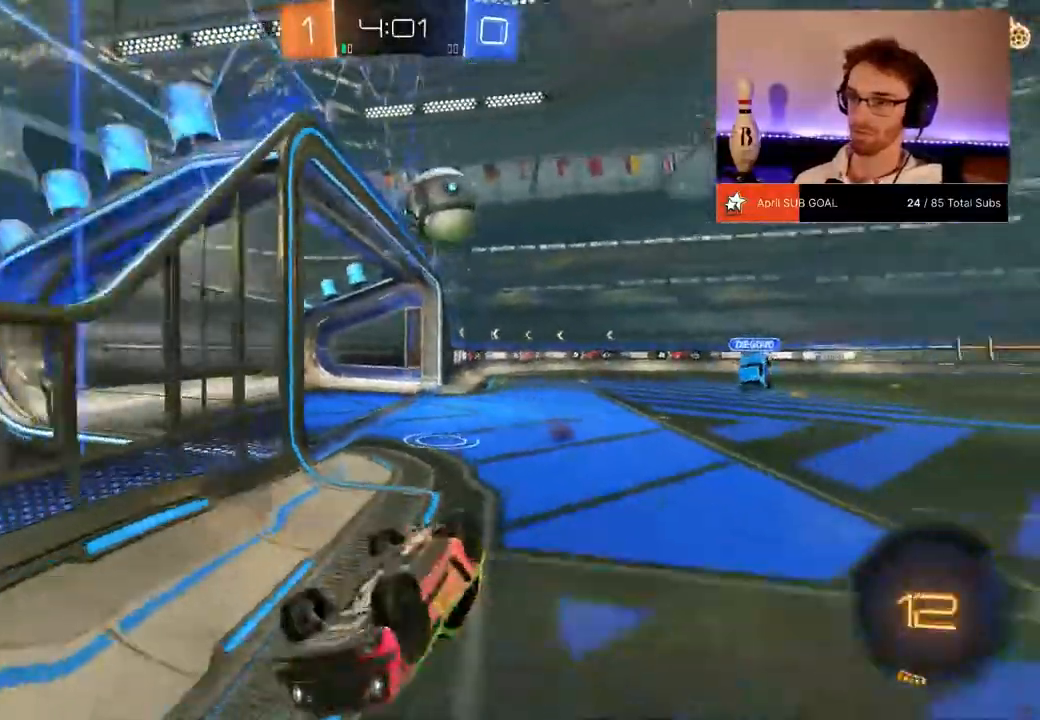
Gameplay with a controller (Xbox layout); each line is a JSON object with the inputs held at the frame after it. "events" lists button and stick changes between this image and that frame as [ms after this image, input, new state], when the widget could be followed in between. Not read: DPAD_DOWN.
{"buttons": ["R2"], "left_stick": "left", "right_stick": "center", "events": [[50, "left_stick", "up-left"], [250, "X", "down"], [383, "X", "up"], [467, "L1", "up"], [467, "left_stick", "left"]]}
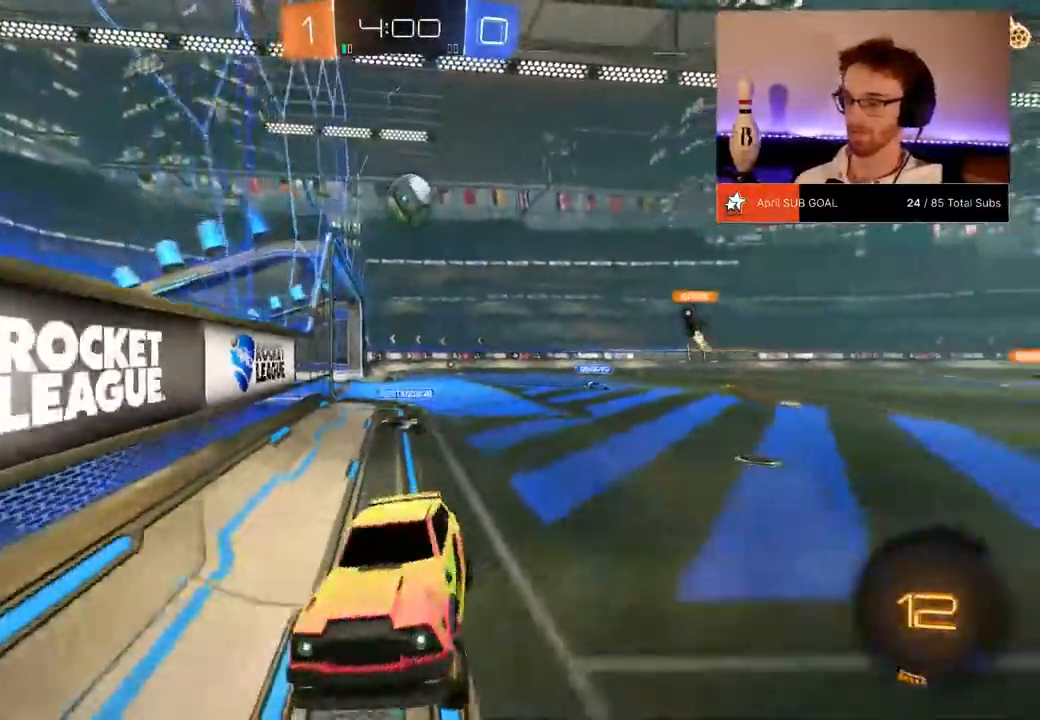
{"buttons": ["X", "R2"], "left_stick": "left", "right_stick": "center", "events": [[434, "X", "down"]]}
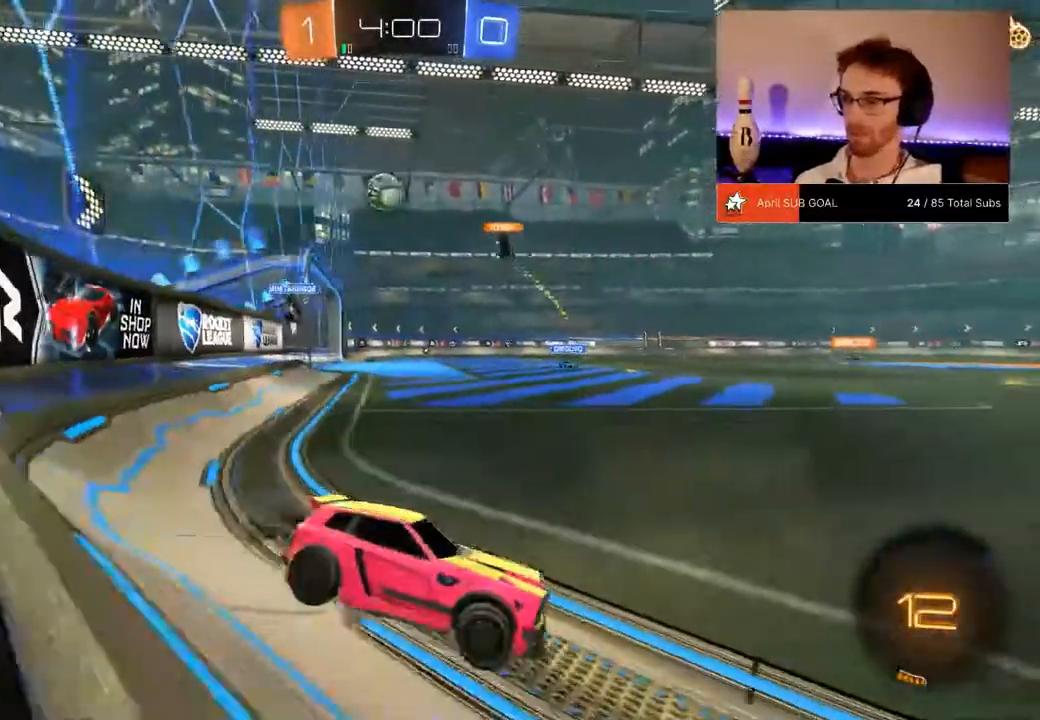
{"buttons": ["R1", "R2"], "left_stick": "right", "right_stick": "center", "events": [[33, "X", "up"], [166, "R1", "down"], [166, "left_stick", "center"], [267, "left_stick", "right"], [333, "left_stick", "center"], [433, "A", "down"], [433, "left_stick", "right"], [467, "A", "up"]]}
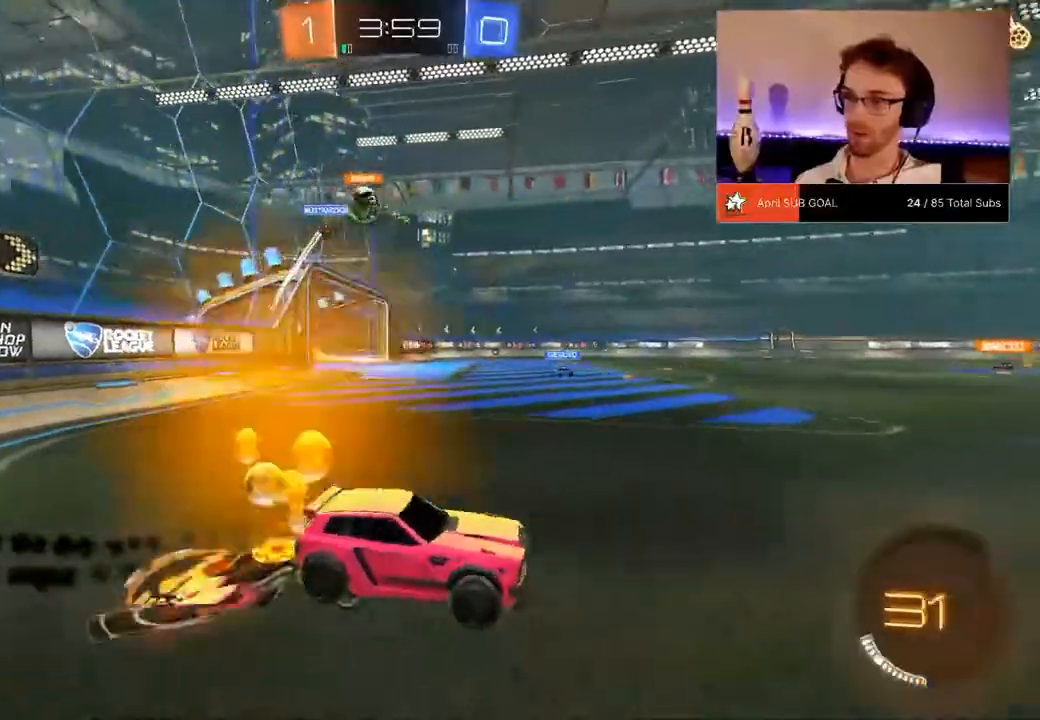
{"buttons": ["X", "R1", "R2"], "left_stick": "right", "right_stick": "center", "events": [[33, "A", "down"], [167, "A", "up"], [350, "X", "down"]]}